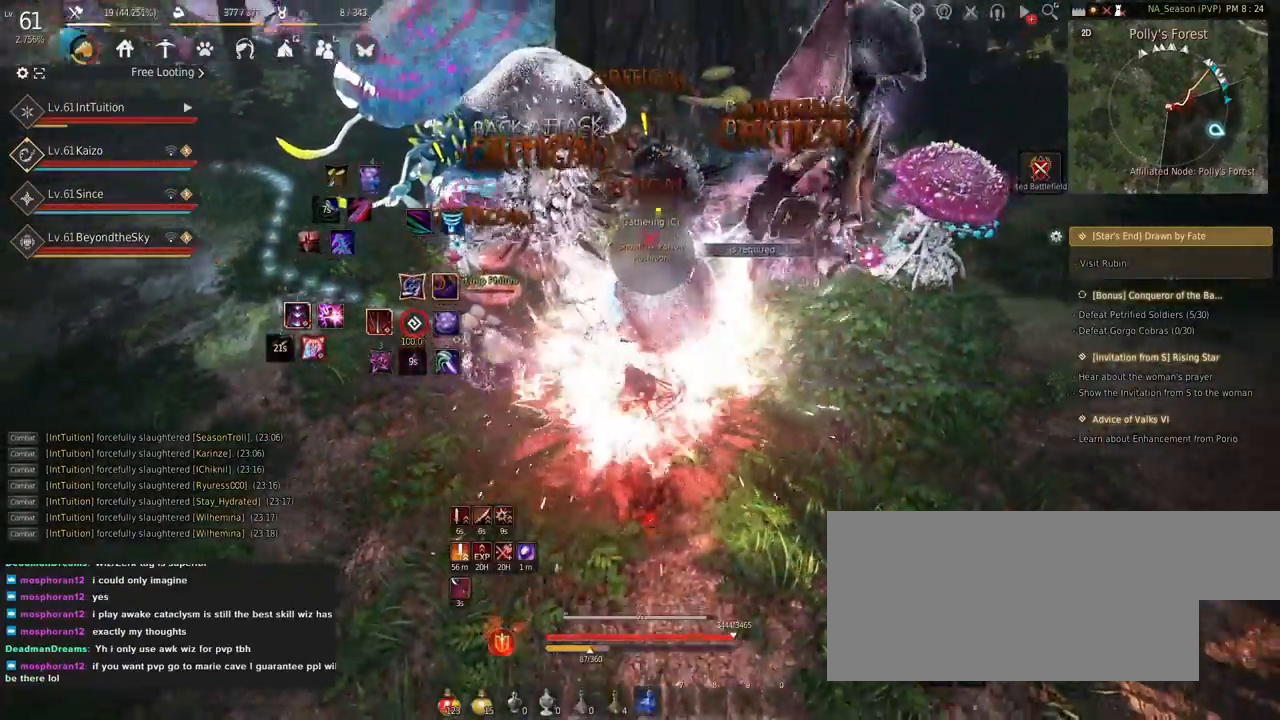
Gameplay with keyboard and mouse; each line is a JSON object with the keys and mouse buttons held at the frame after it. "events" lists presses ("down") and releases ("up") of "a", "d", "e", "f", "q", "r", "s", "shift", "space", "tab", "w" and "mouse_left" between this image and that frame as [ms after this image, input, new state], when the widget could be followed in between. "mouse_left" = the "left" button of the "mouse" list. No other keys are recorded. Mouse movement is not recorded.
{"keys": [], "mouse": [], "events": []}
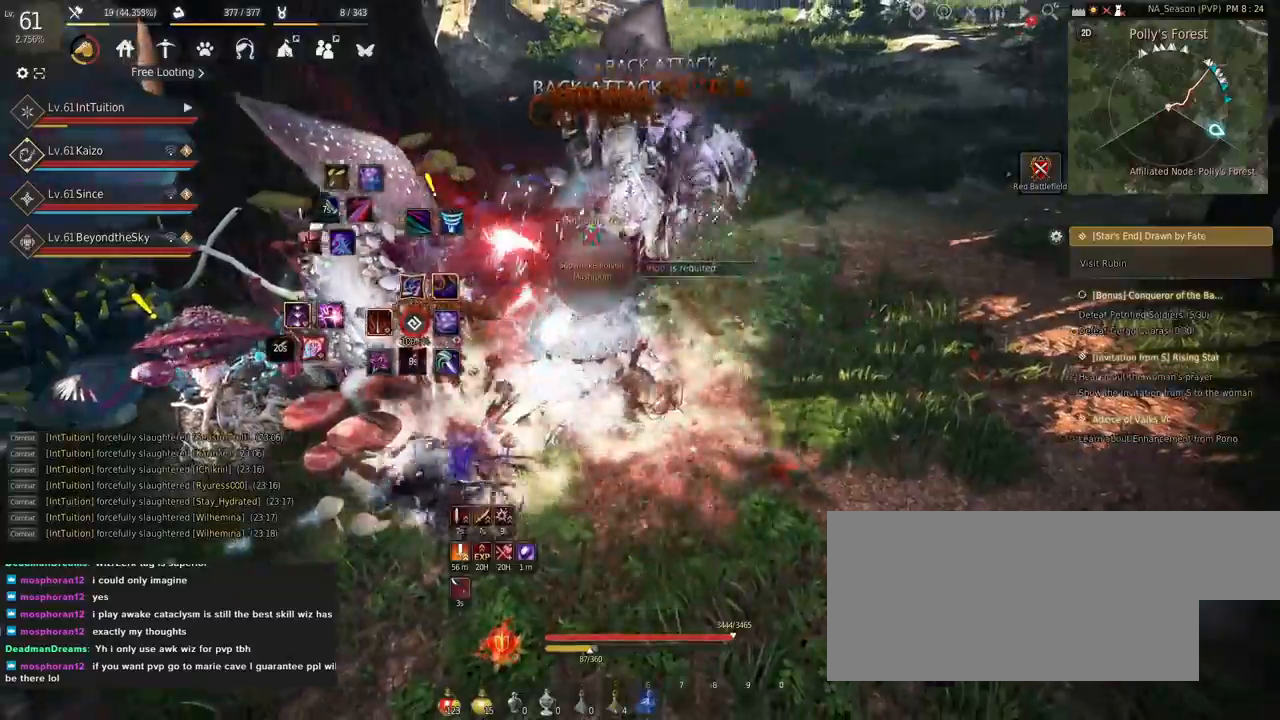
{"keys": ["f", "shift"], "mouse": [], "events": [[117, "a", "down"], [184, "f", "down"], [184, "w", "down"], [300, "a", "up"], [300, "f", "up"], [317, "w", "up"], [384, "shift", "down"], [450, "f", "down"]]}
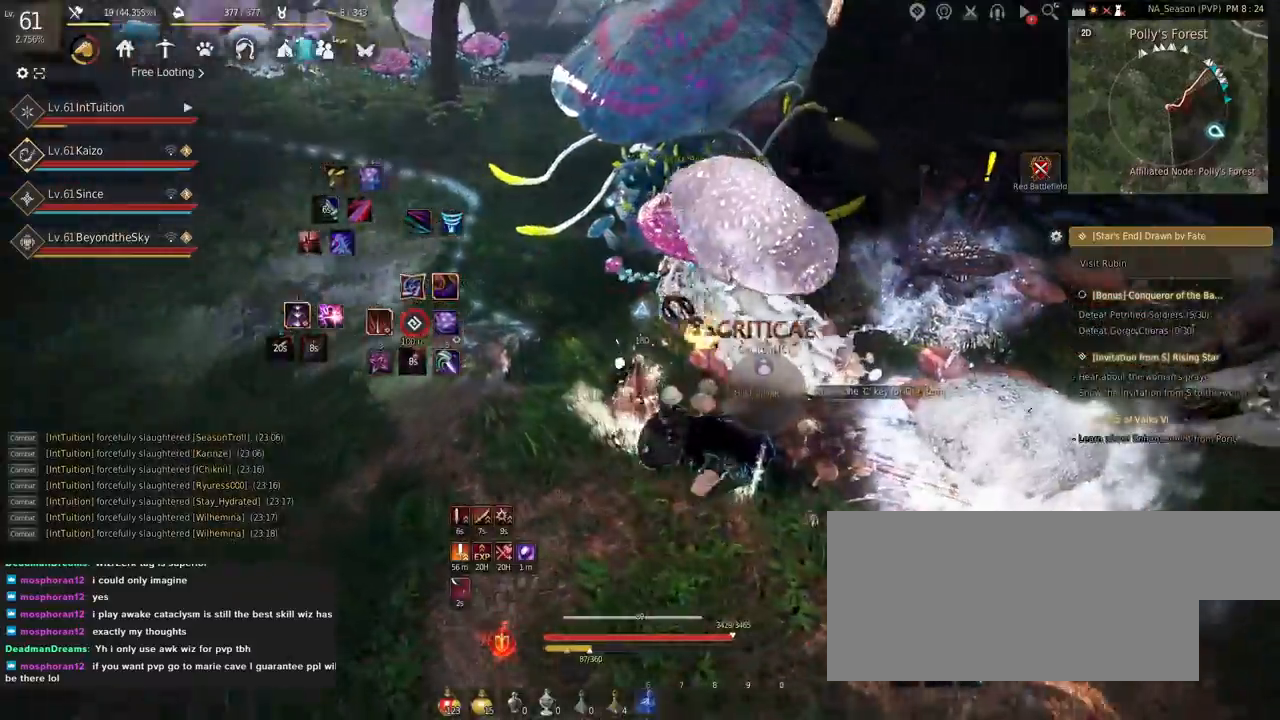
{"keys": ["f", "shift"], "mouse": [], "events": []}
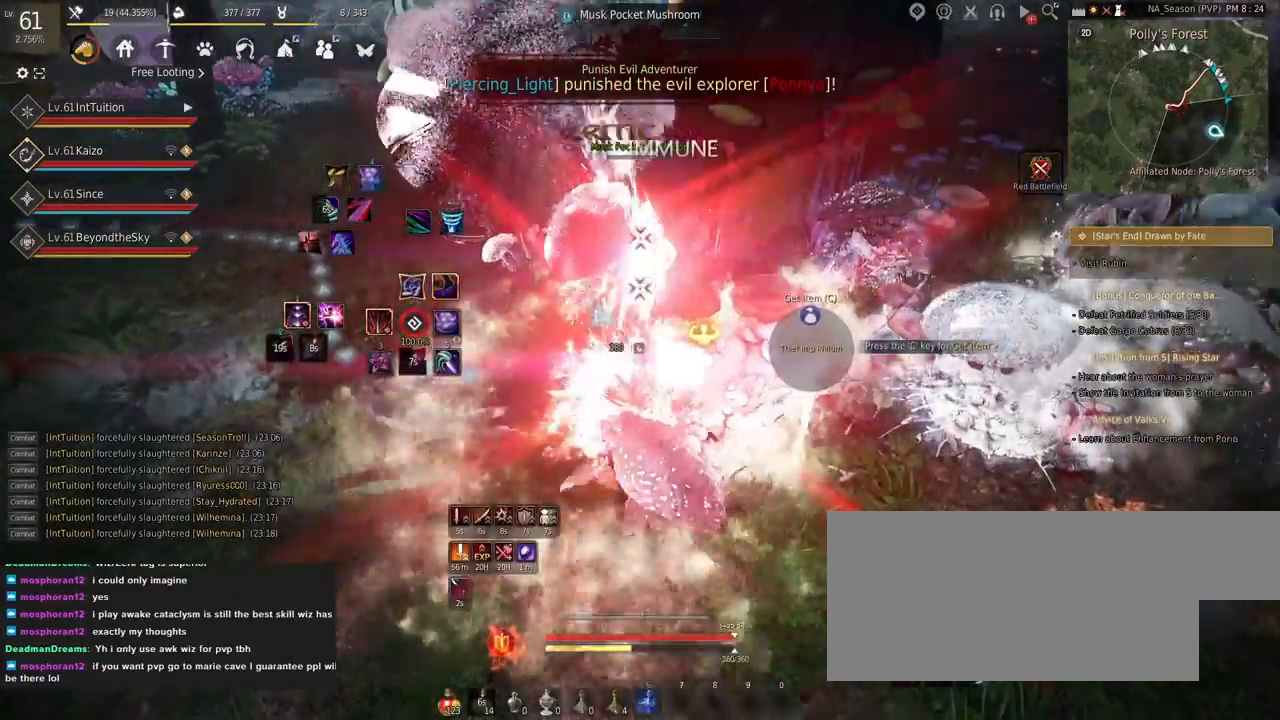
{"keys": [], "mouse": [], "events": [[50, "f", "up"], [134, "shift", "up"]]}
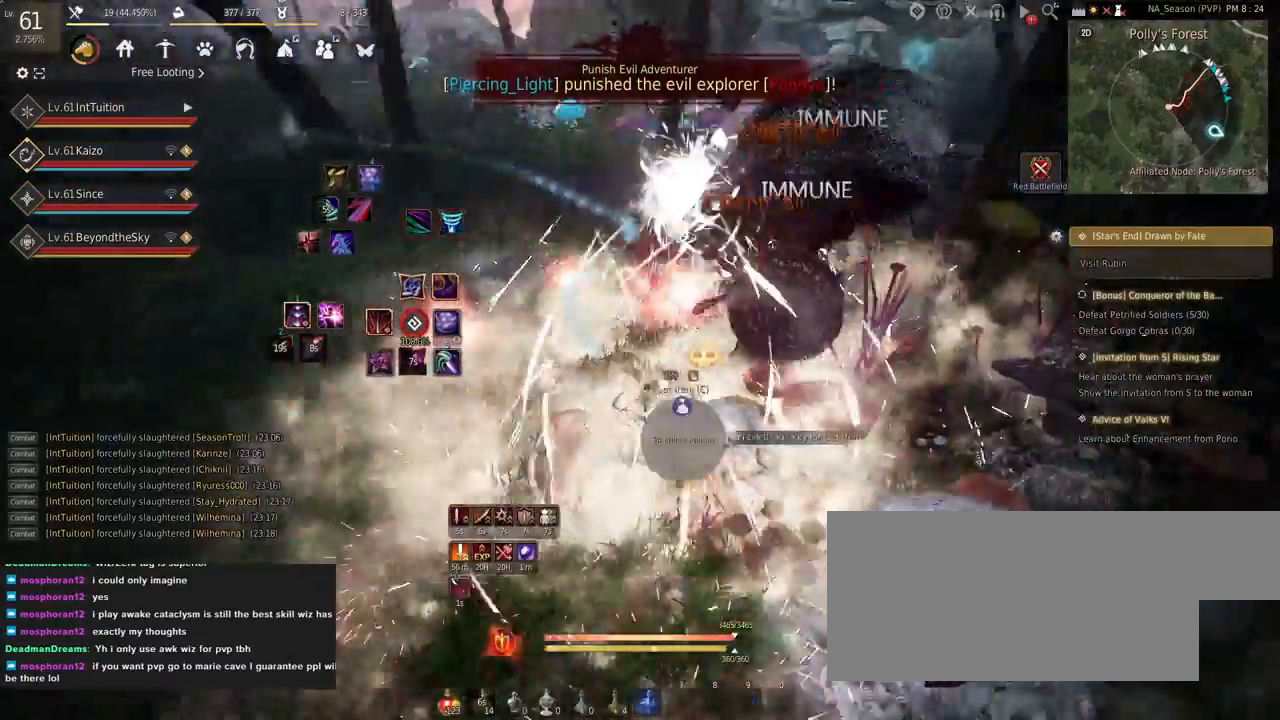
{"keys": [], "mouse": [], "events": []}
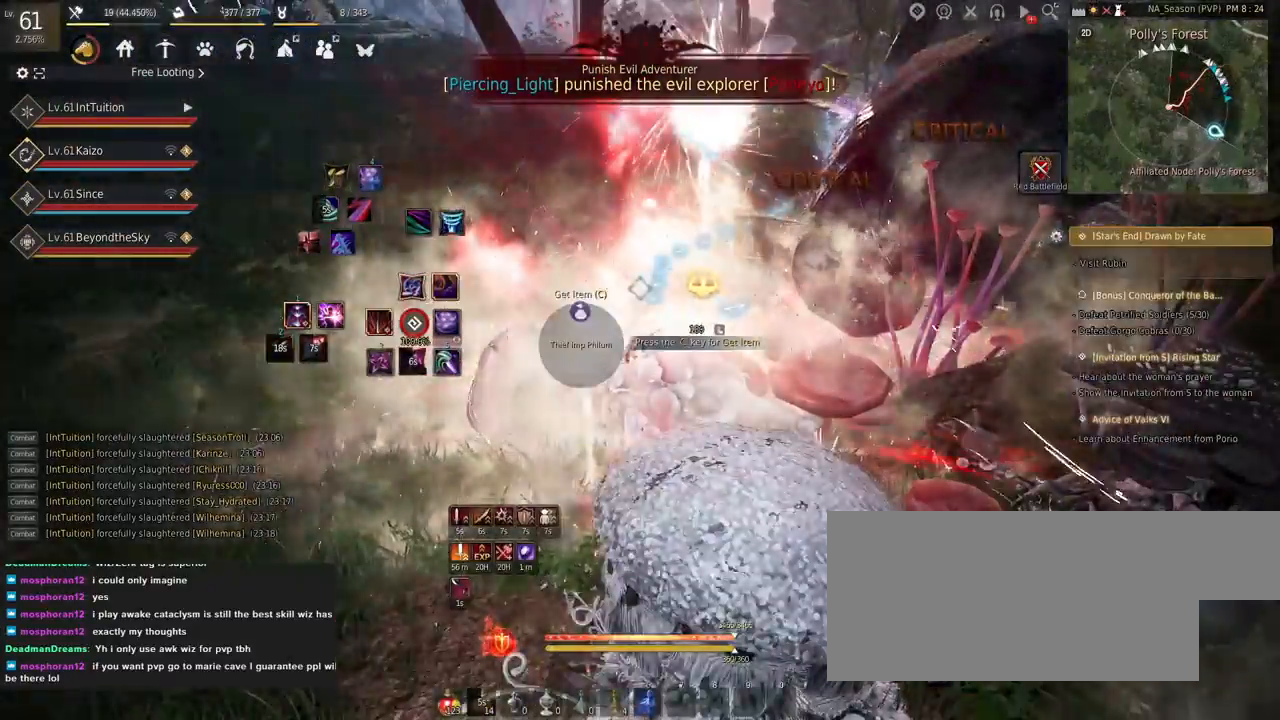
{"keys": [], "mouse": [], "events": [[50, "w", "down"], [134, "f", "down"], [250, "f", "up"], [267, "w", "up"]]}
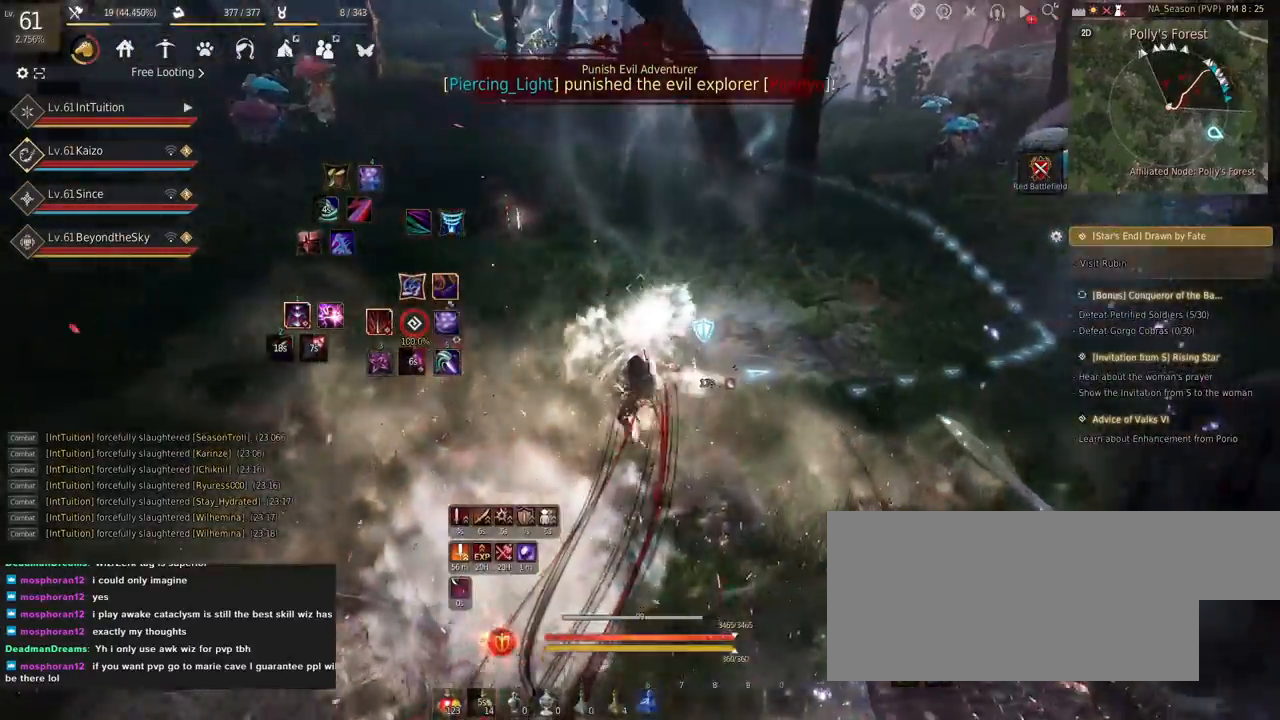
{"keys": ["shift", "w"], "mouse": [], "events": [[384, "shift", "down"], [450, "w", "down"]]}
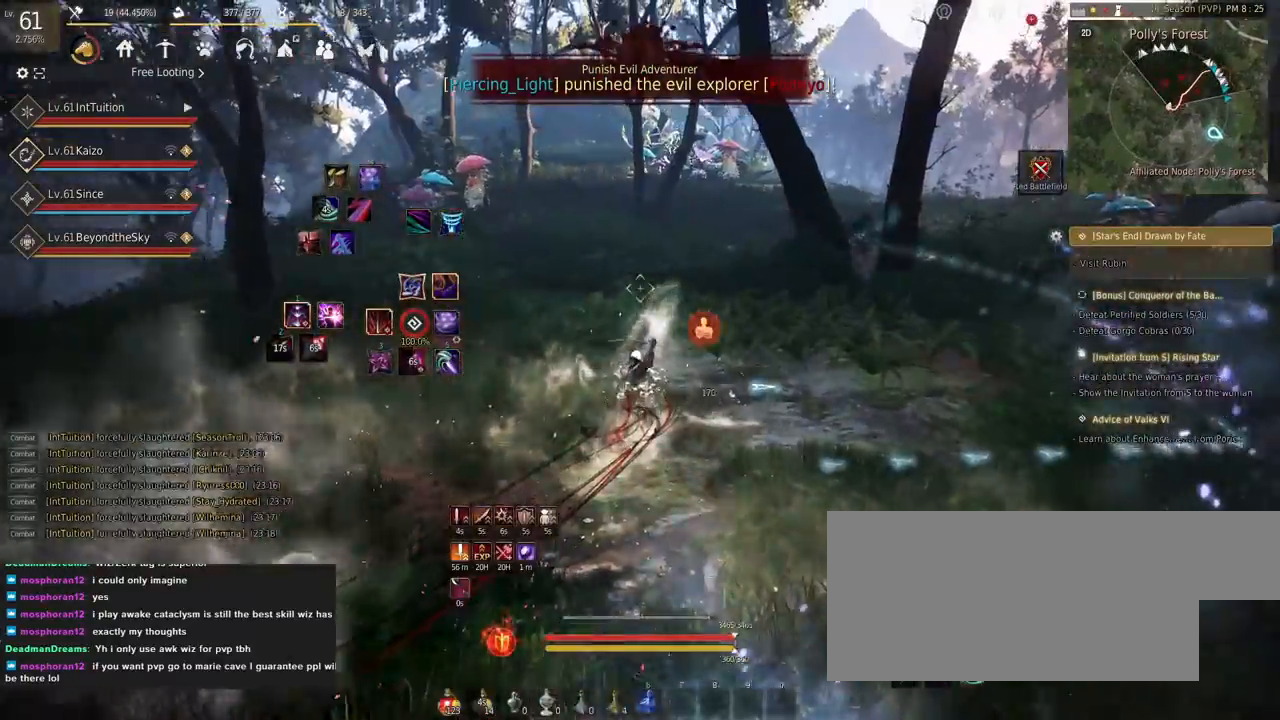
{"keys": ["shift"], "mouse": [], "events": [[67, "w", "up"], [300, "mouse_left", "down"], [434, "mouse_left", "up"]]}
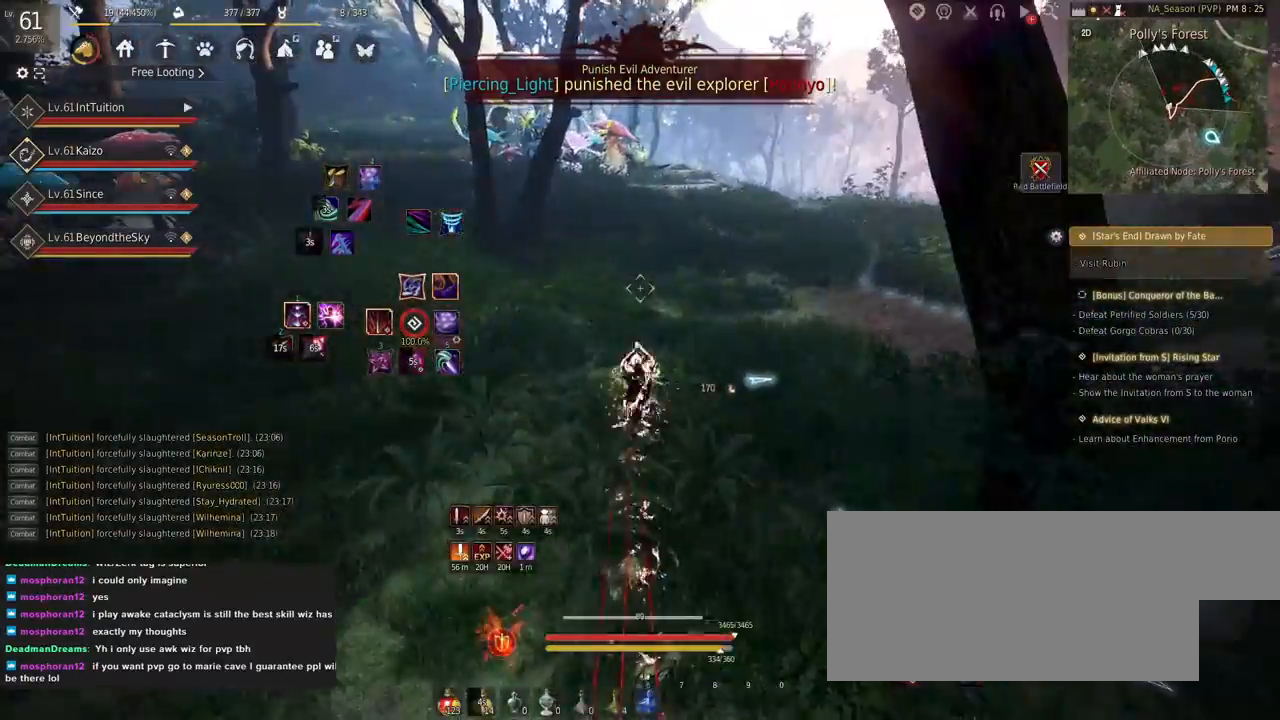
{"keys": ["f", "w"], "mouse": [], "events": [[34, "shift", "up"], [117, "w", "down"], [450, "f", "down"]]}
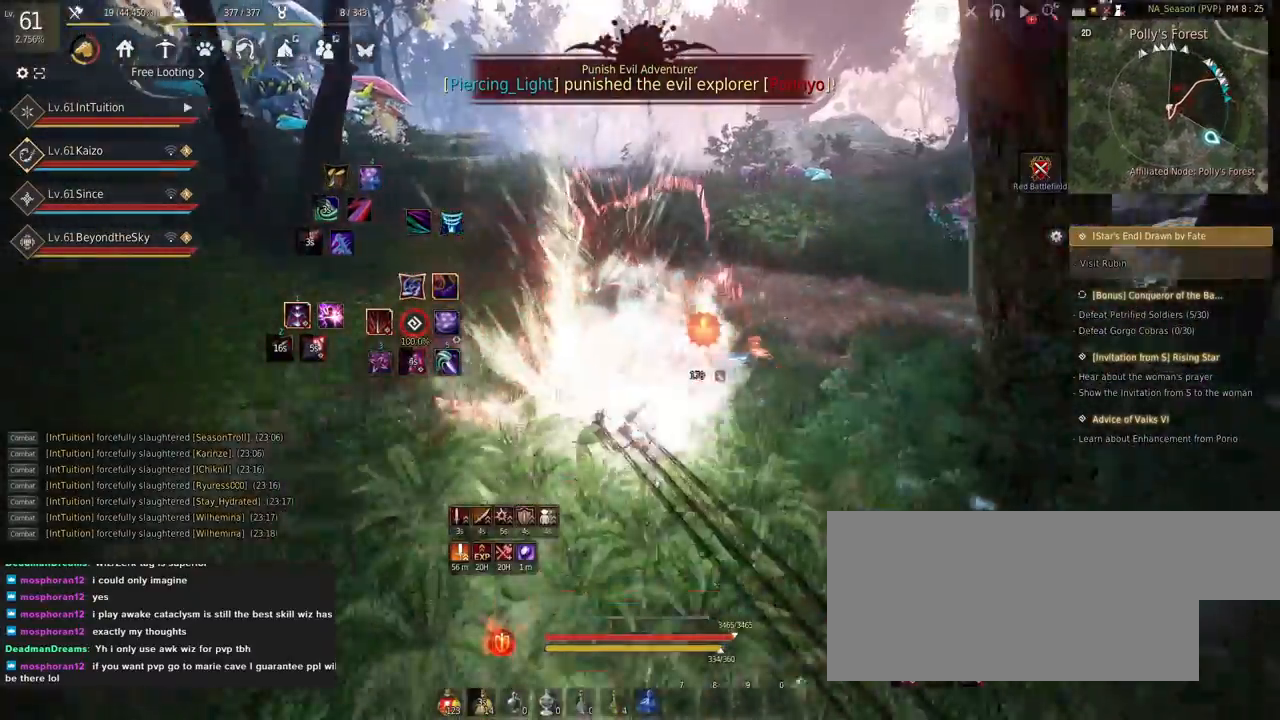
{"keys": ["w"], "mouse": [], "events": [[17, "f", "up"]]}
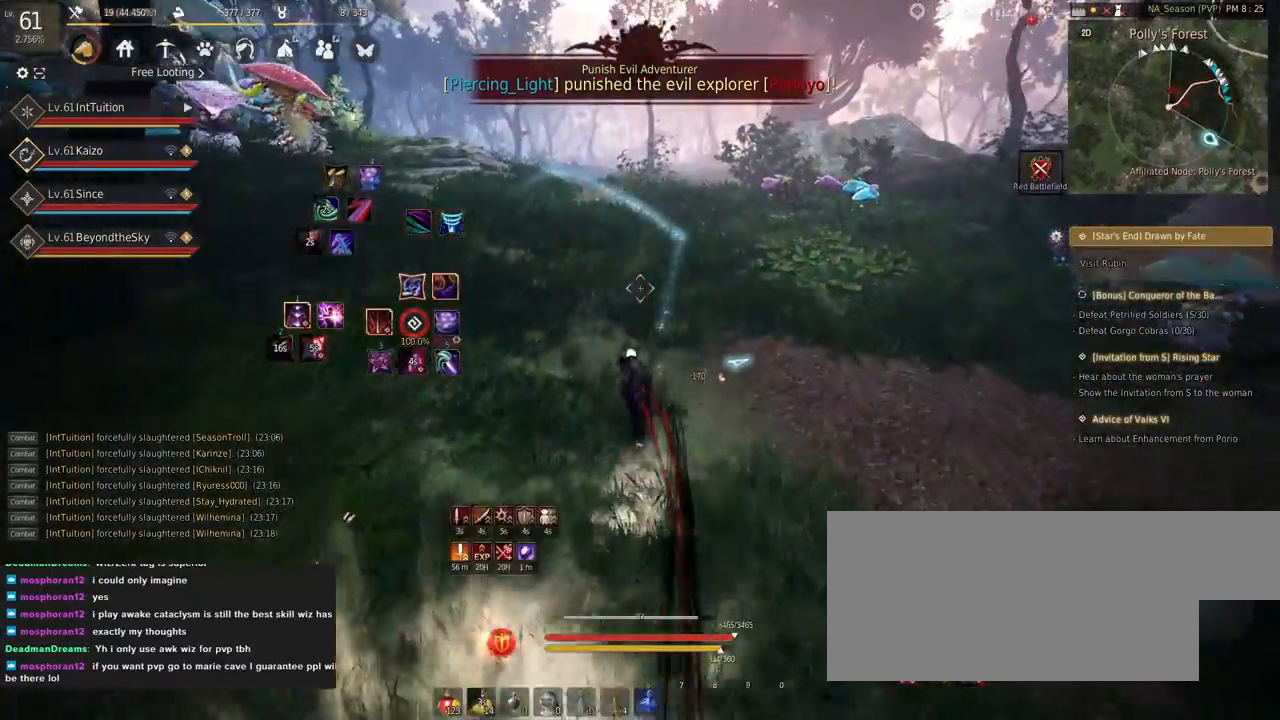
{"keys": ["w"], "mouse": [], "events": [[84, "space", "down"], [184, "space", "up"]]}
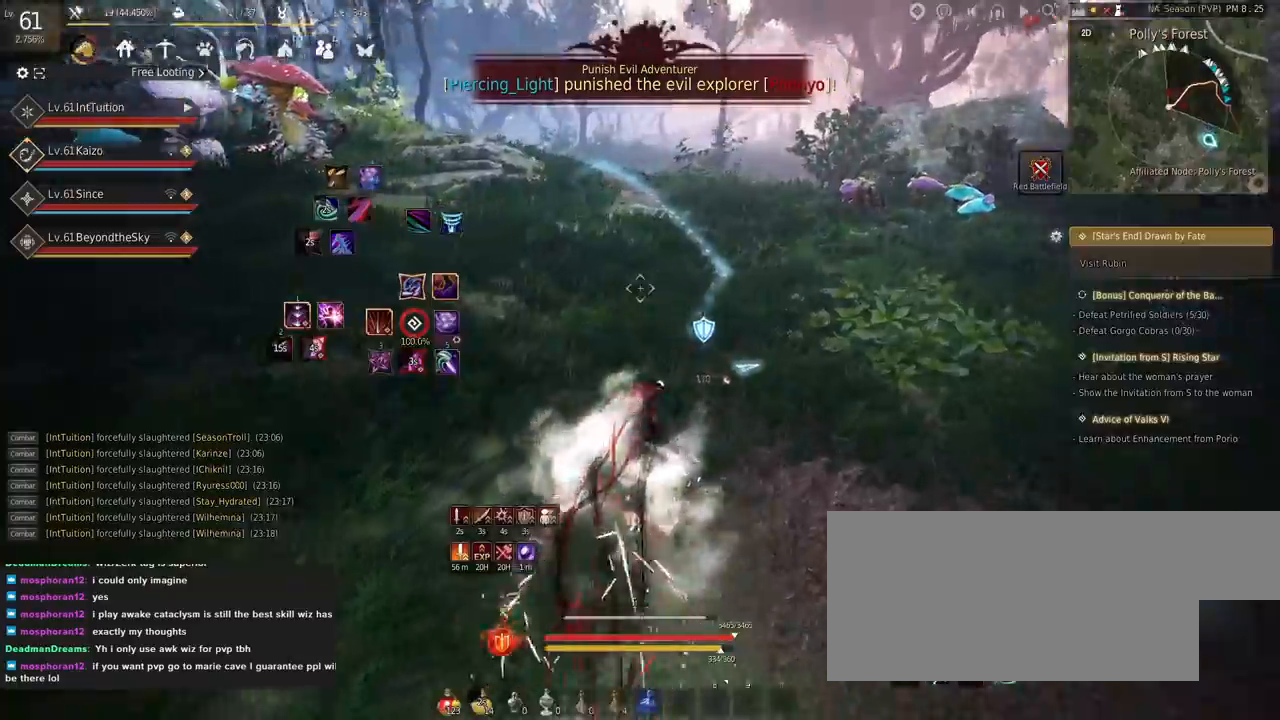
{"keys": ["w"], "mouse": [], "events": []}
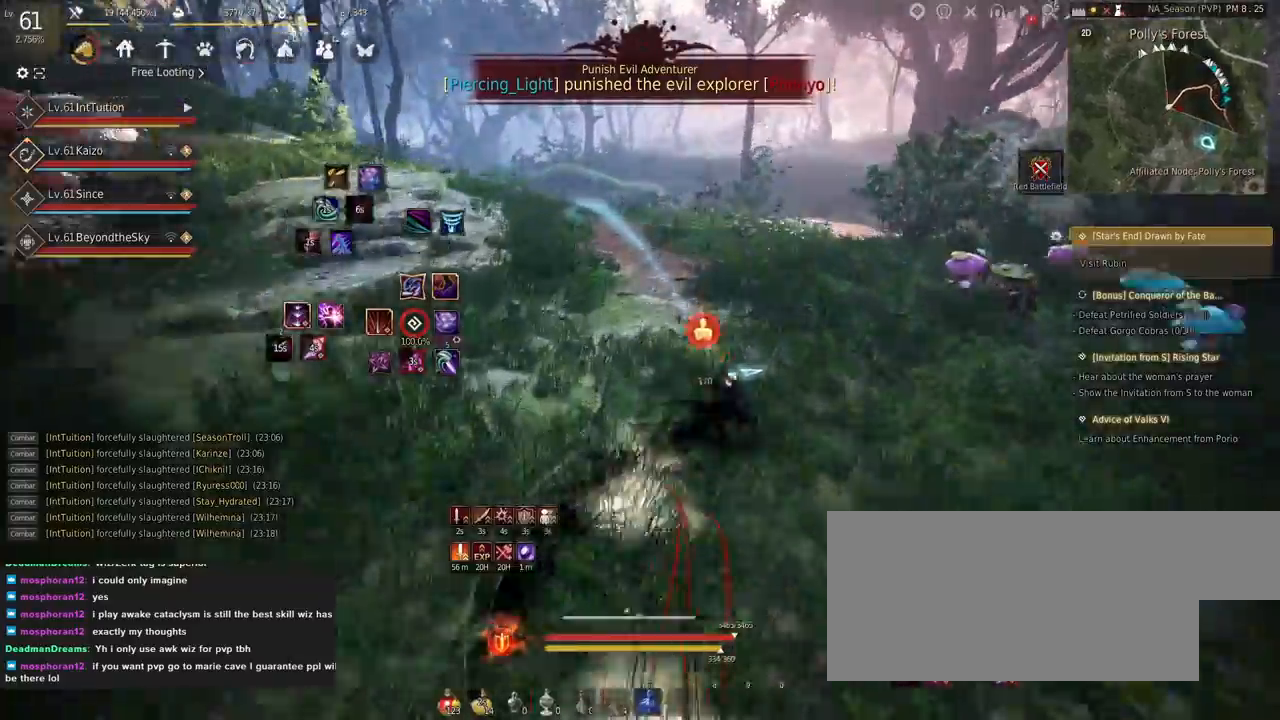
{"keys": ["shift"], "mouse": [], "events": [[50, "f", "down"], [217, "f", "up"], [217, "w", "up"], [267, "shift", "down"], [350, "r", "down"], [484, "r", "up"]]}
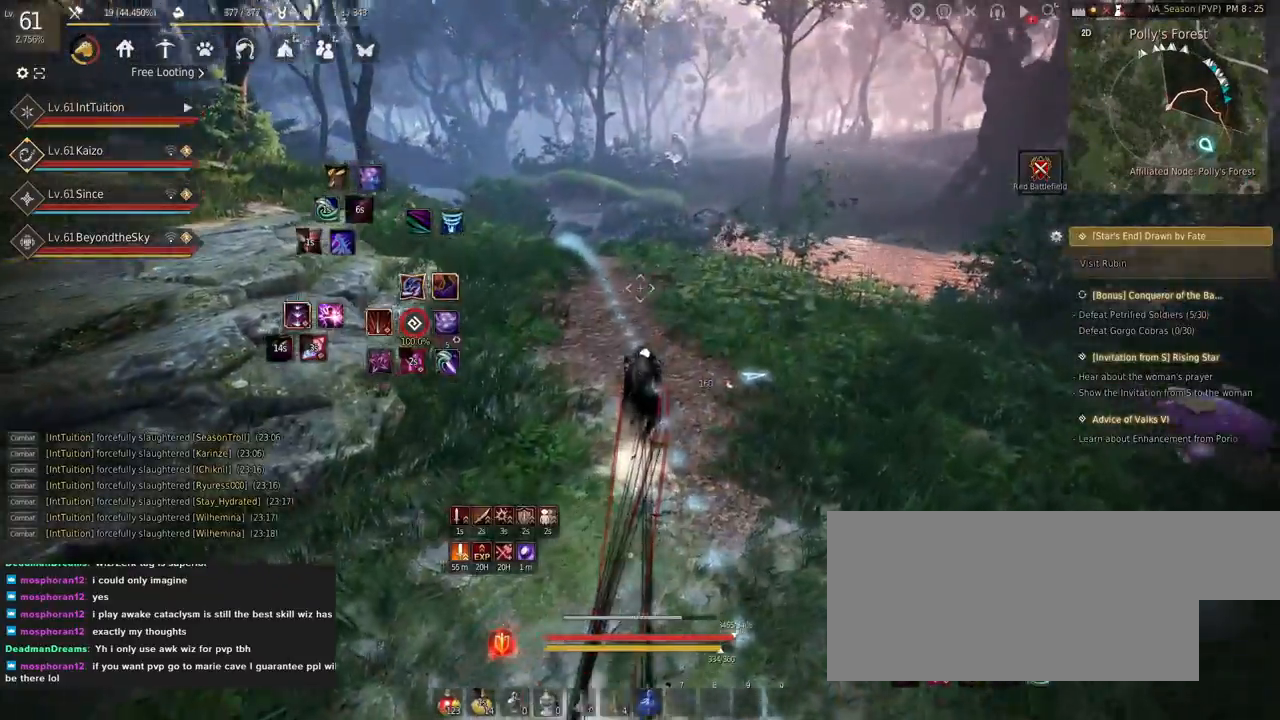
{"keys": ["w"], "mouse": [], "events": [[17, "shift", "up"], [117, "w", "down"]]}
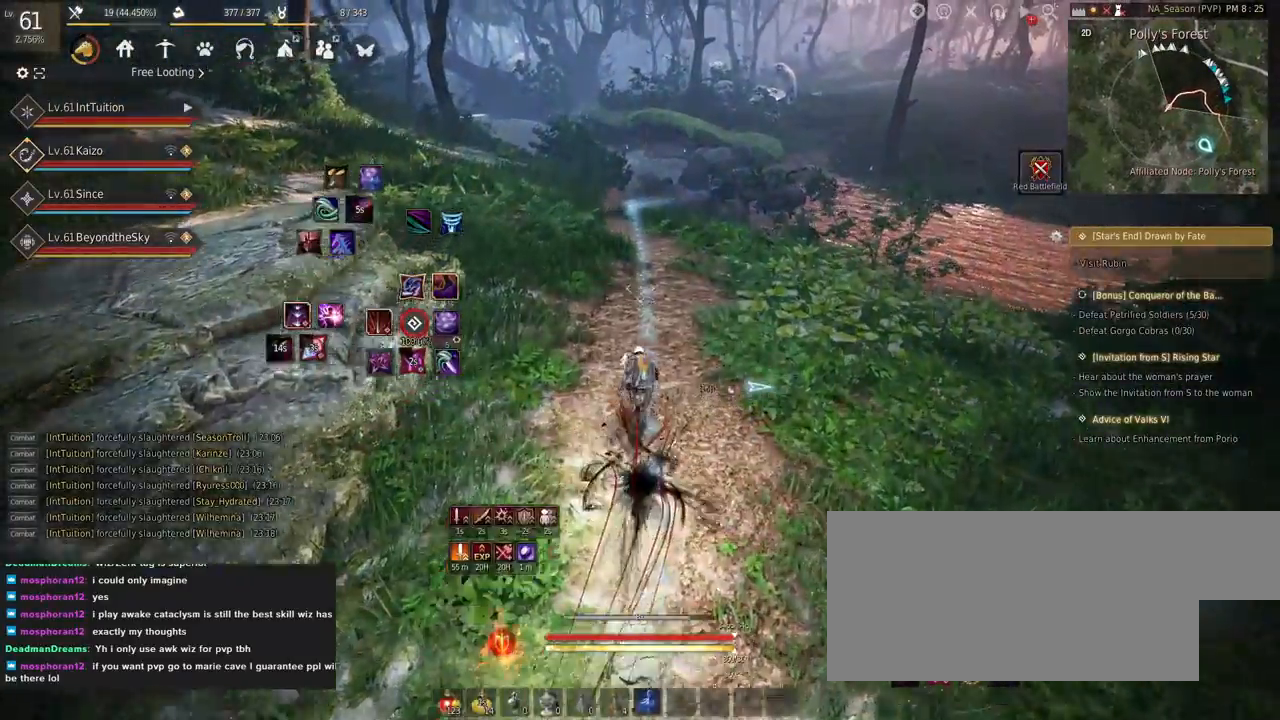
{"keys": ["w"], "mouse": [], "events": []}
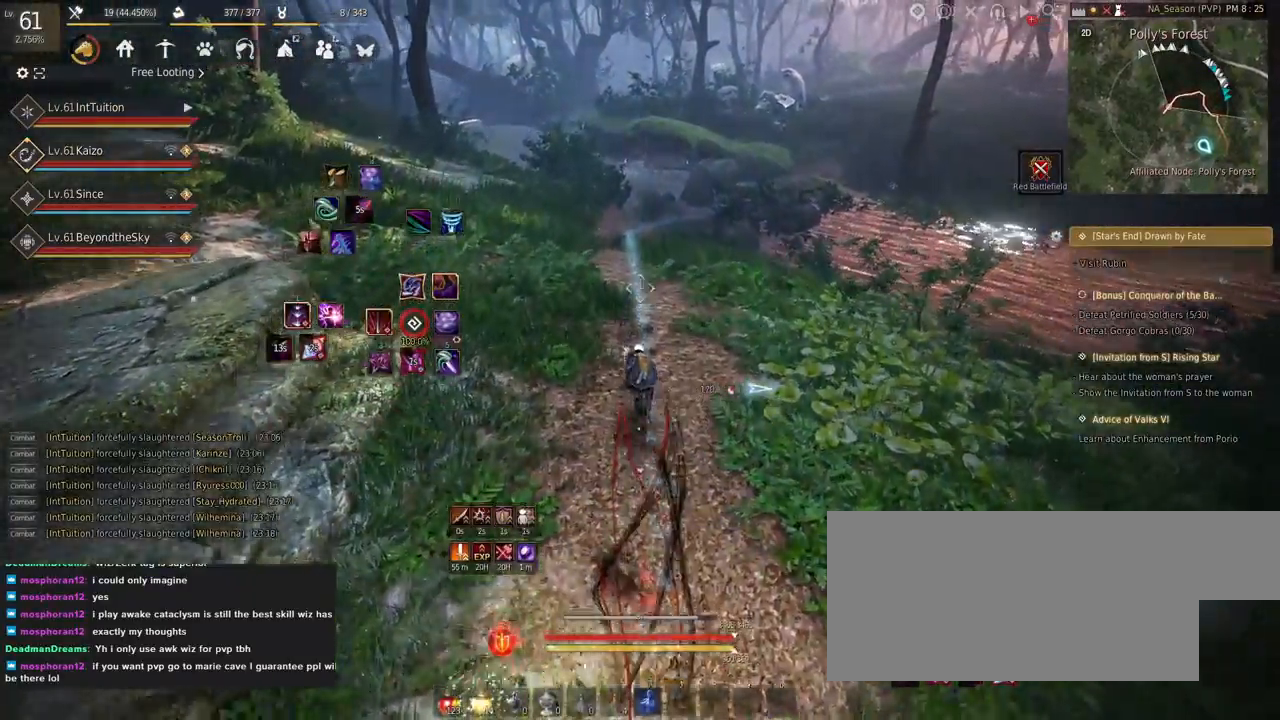
{"keys": ["w"], "mouse": [], "events": []}
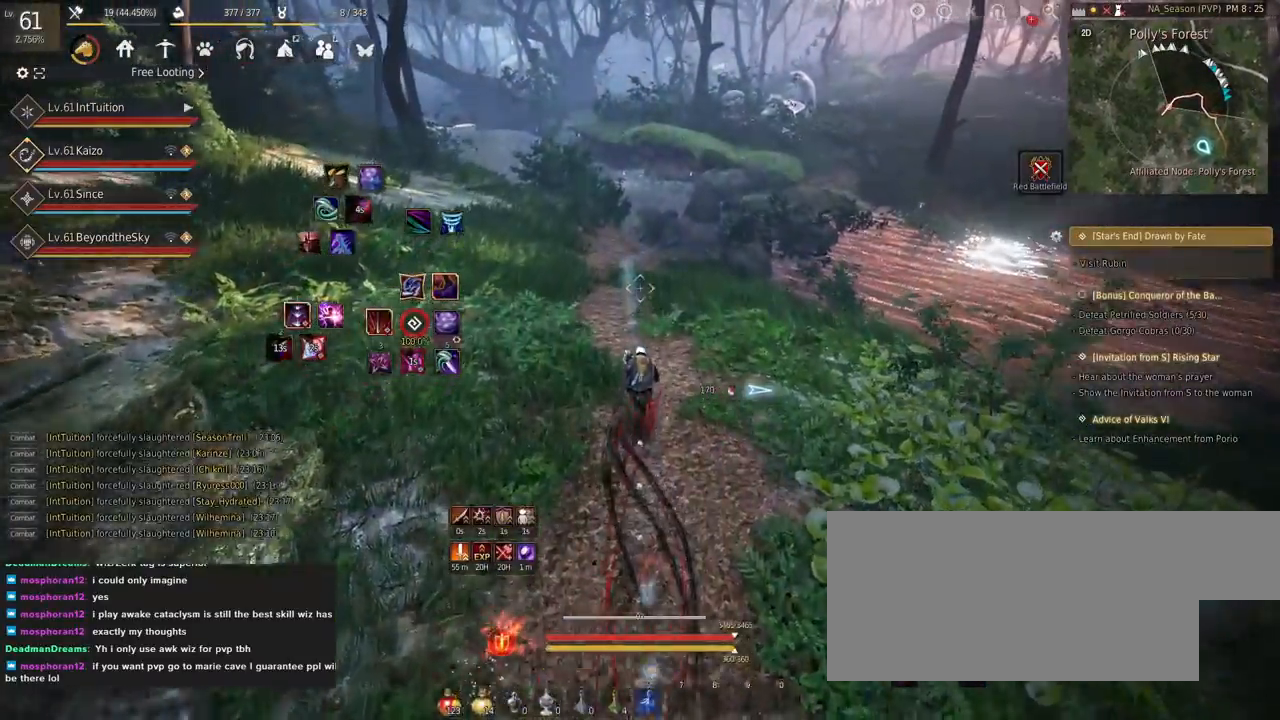
{"keys": ["w"], "mouse": [], "events": []}
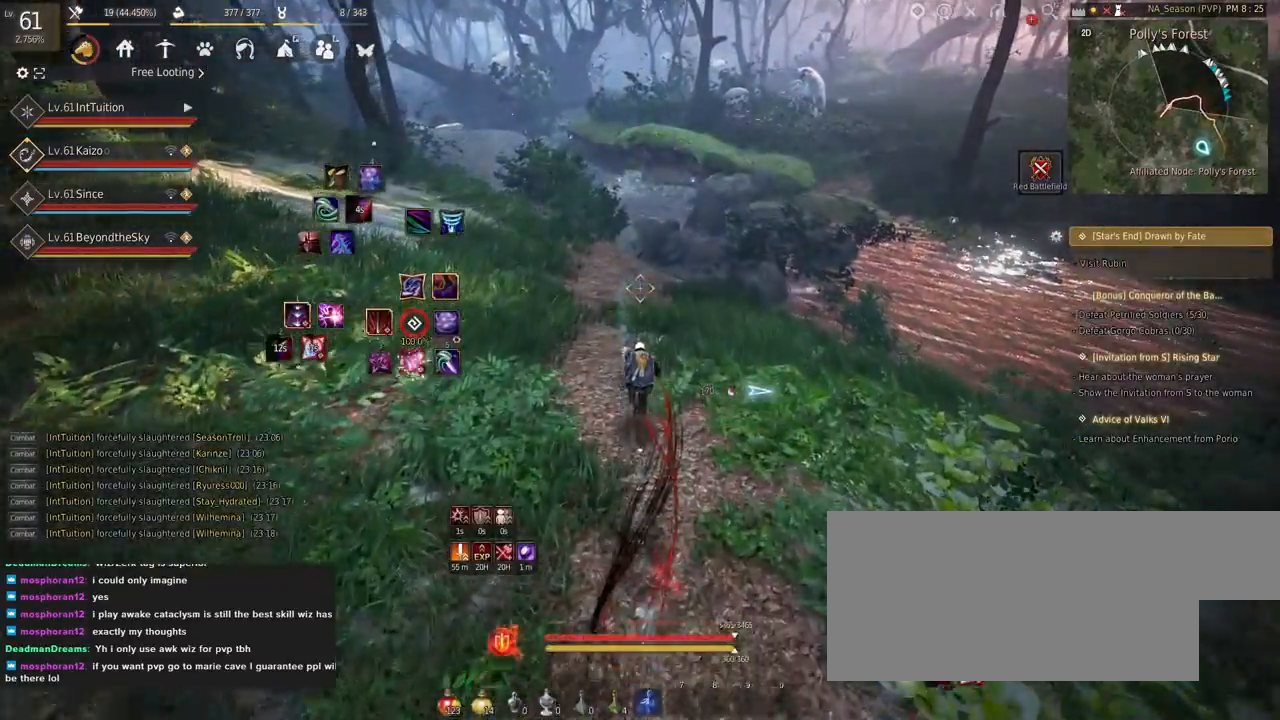
{"keys": ["w"], "mouse": [], "events": []}
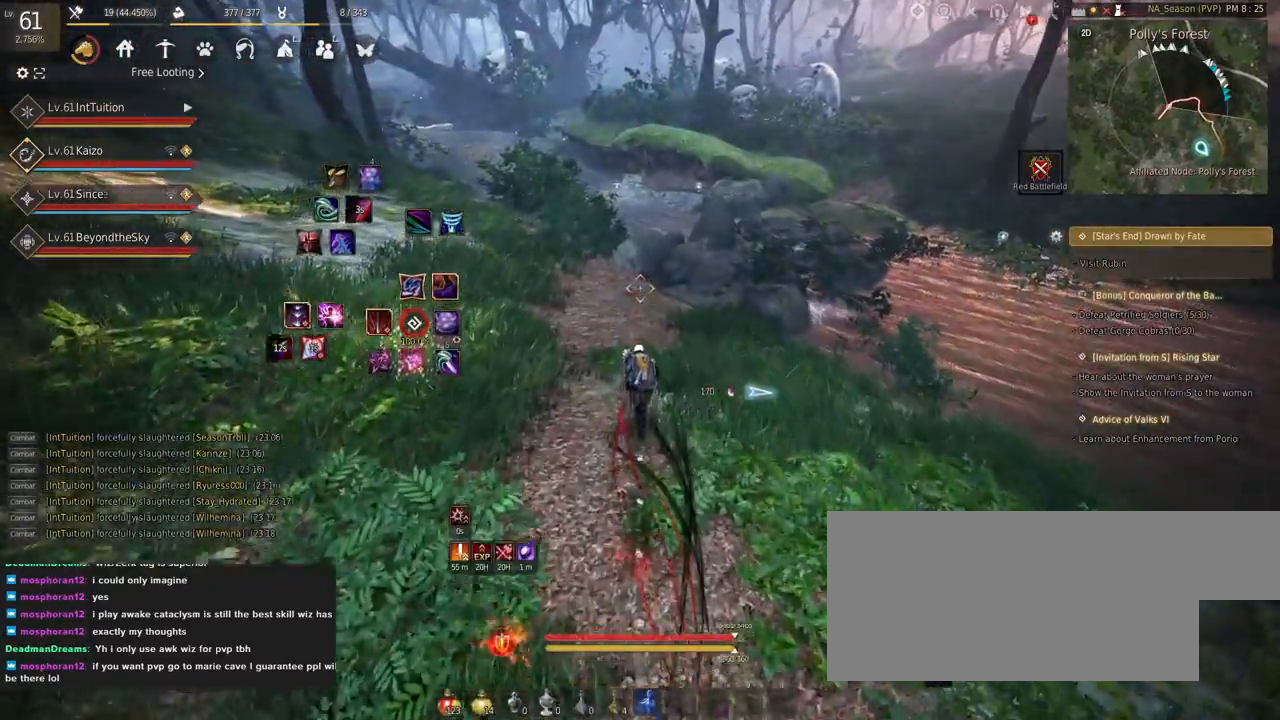
{"keys": ["w"], "mouse": [], "events": []}
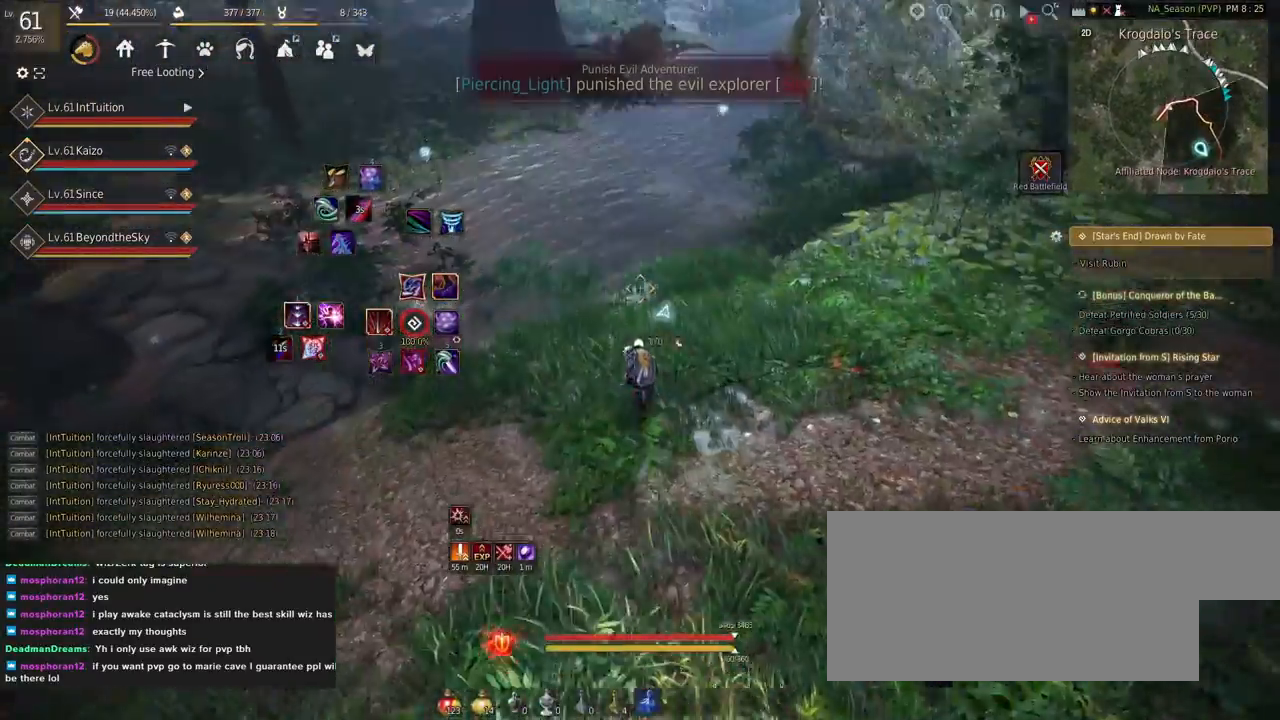
{"keys": ["a", "w"], "mouse": [], "events": [[267, "a", "down"]]}
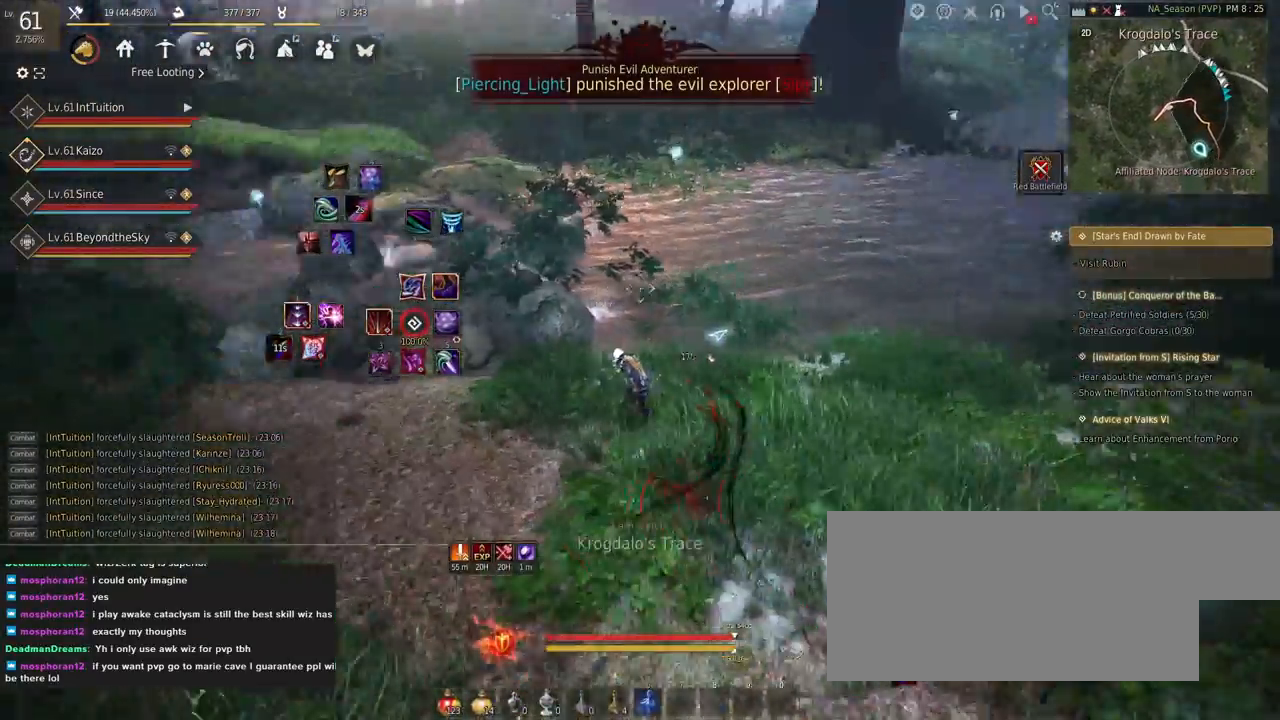
{"keys": [], "mouse": [], "events": [[217, "a", "up"], [467, "w", "up"]]}
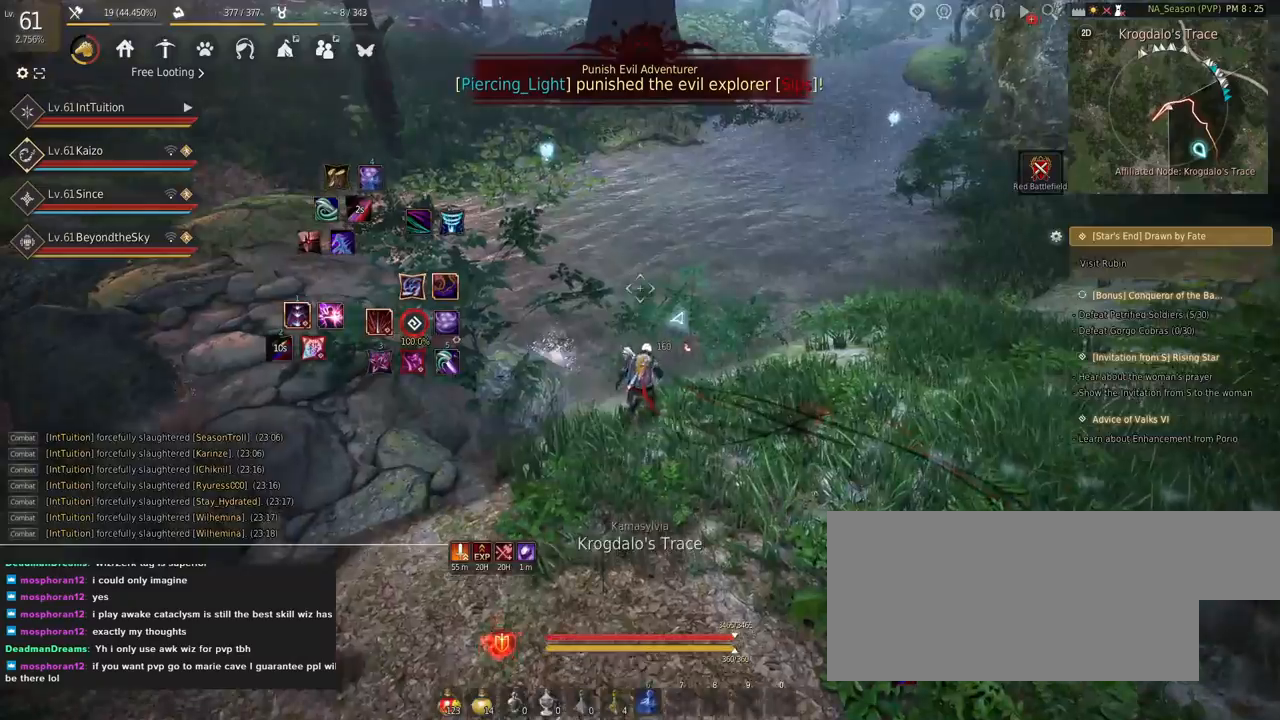
{"keys": [], "mouse": [], "events": []}